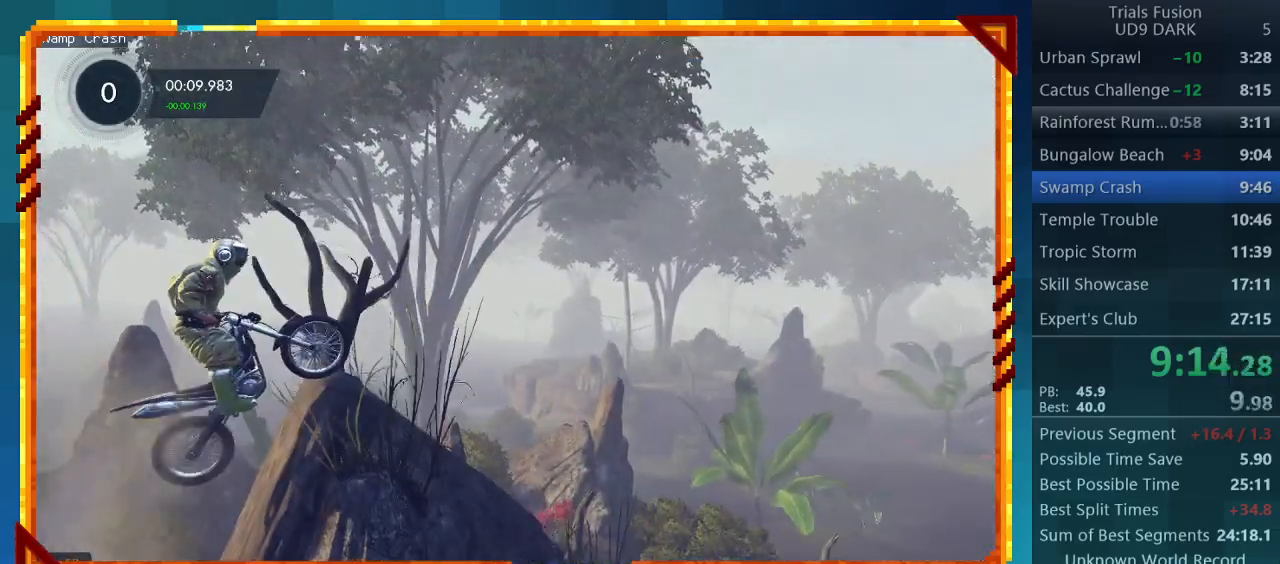
Gameplay with a controller (PlayStation layout); each line is a JSON object with the inputs held at the frame after it. "events" lists button and stick changes between this image and that frame as [ms after this image, input, new state], when the widget could be followed in between. Not read: L3 R3 right_stick.
{"buttons": ["R2"], "left_stick": "right", "events": [[67, "left_stick", "left"], [133, "left_stick", "down-left"], [333, "left_stick", "down-right"], [400, "left_stick", "right"], [433, "R2", "down"]]}
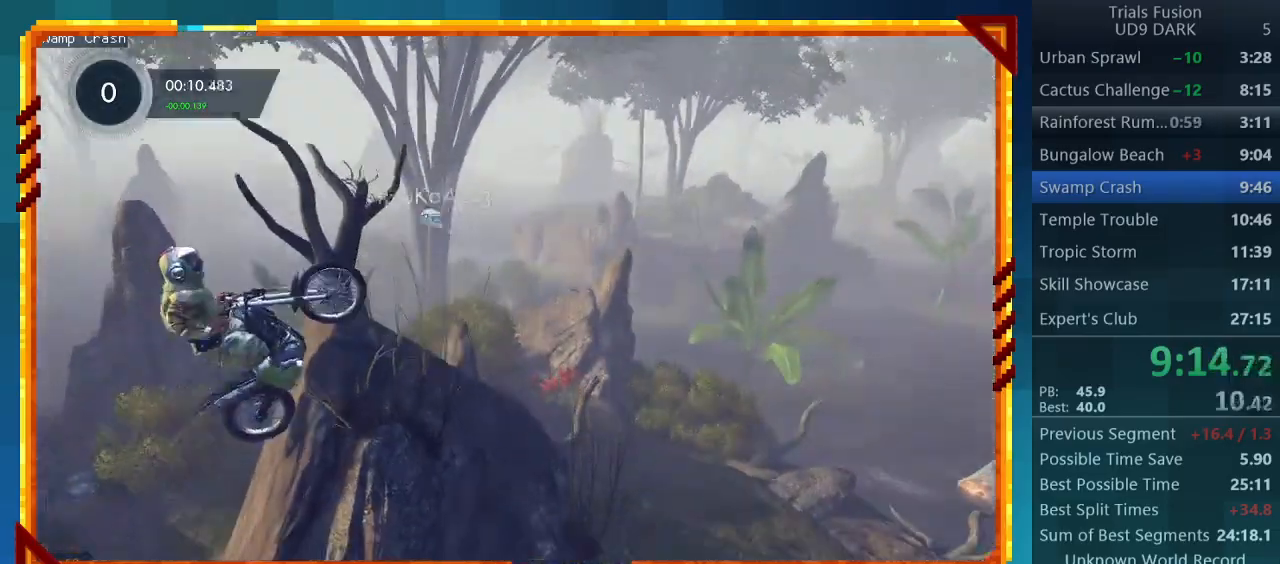
{"buttons": ["R2"], "left_stick": "right", "events": []}
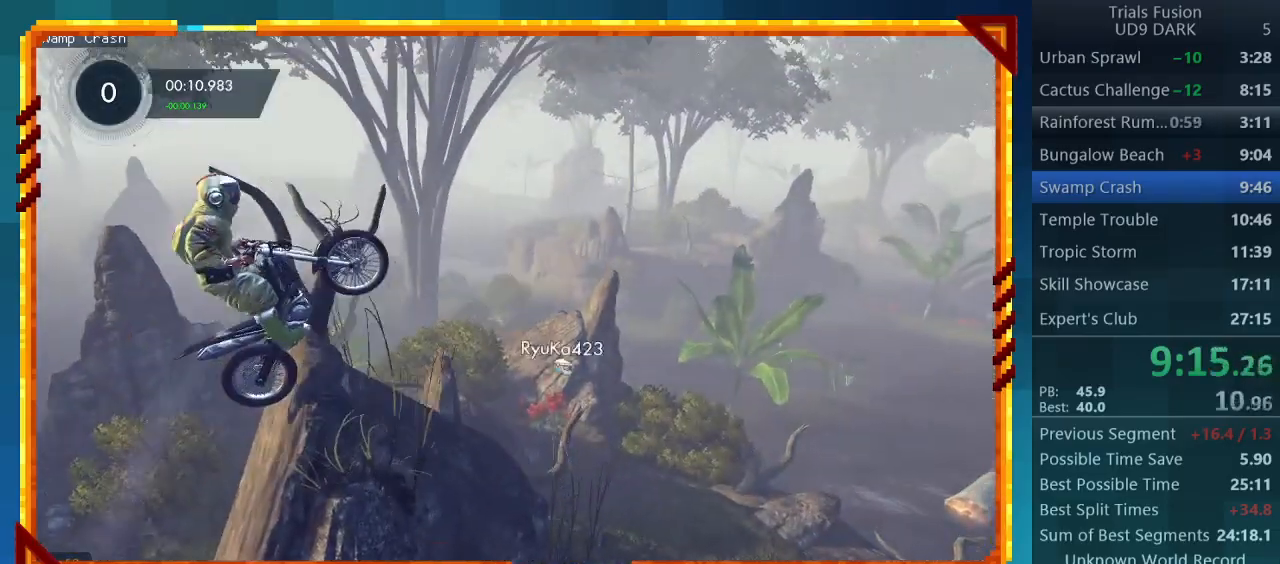
{"buttons": [], "left_stick": "left", "events": [[33, "R2", "up"], [200, "left_stick", "down-right"], [300, "left_stick", "center"], [500, "left_stick", "left"]]}
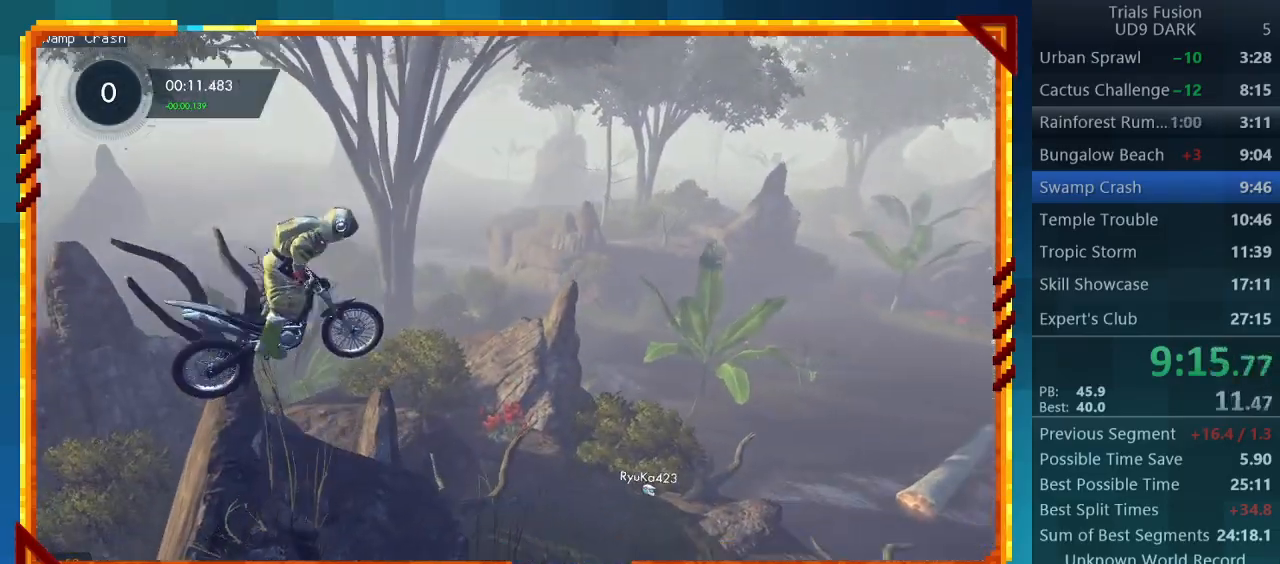
{"buttons": ["R2"], "left_stick": "left", "events": [[100, "R2", "down"], [233, "left_stick", "center"], [400, "left_stick", "left"]]}
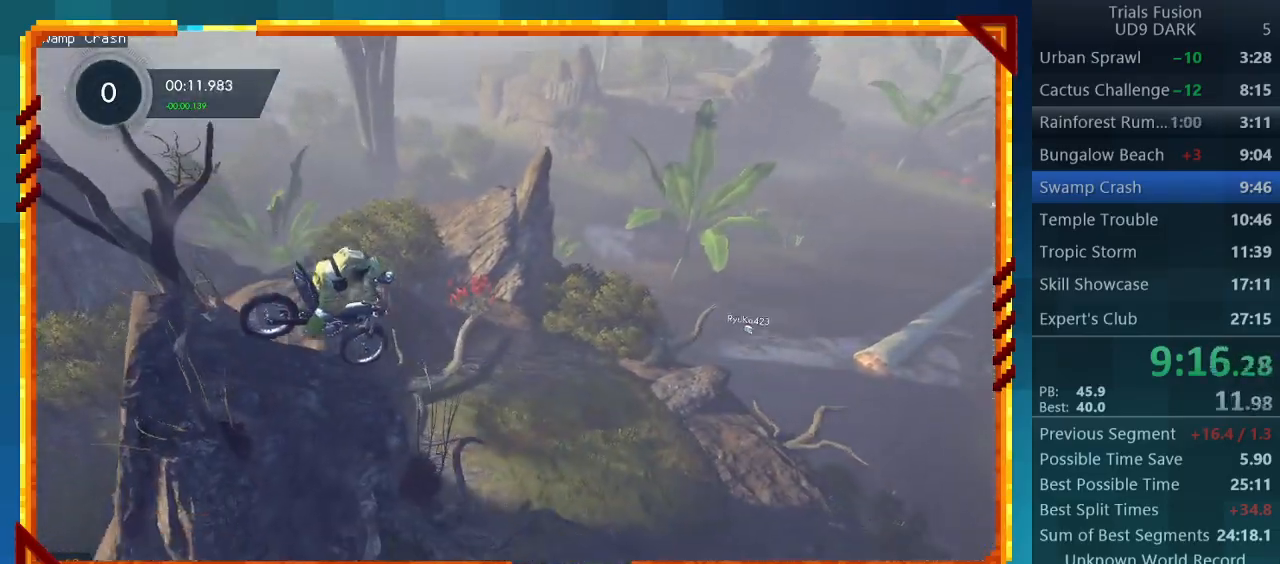
{"buttons": ["R2"], "left_stick": "left", "events": []}
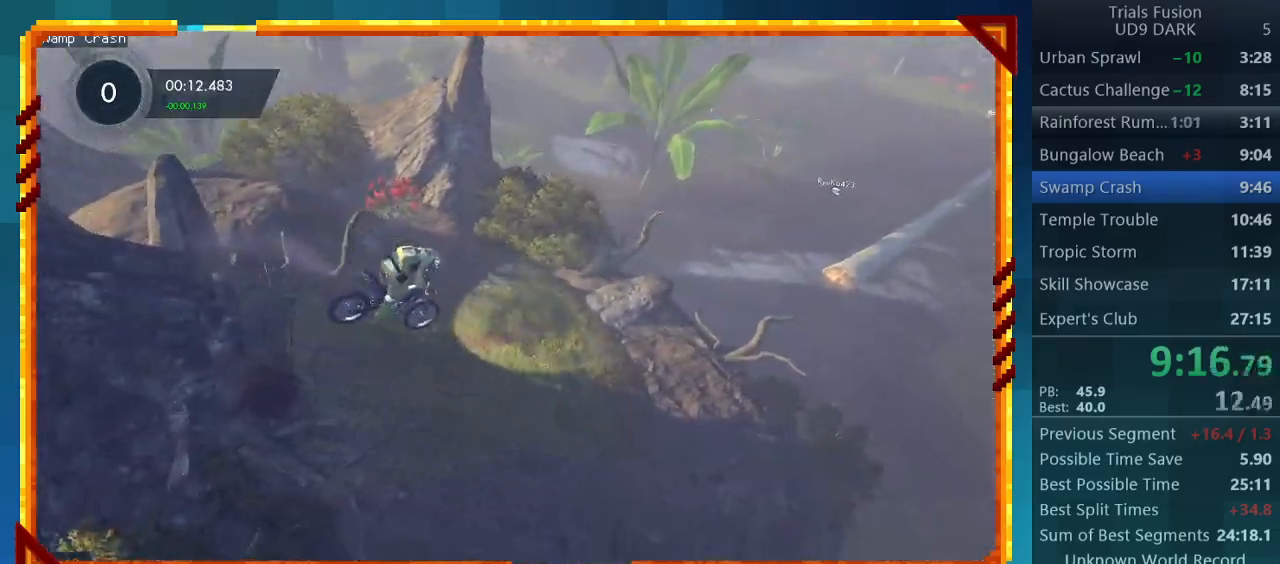
{"buttons": ["R2"], "left_stick": "left", "events": []}
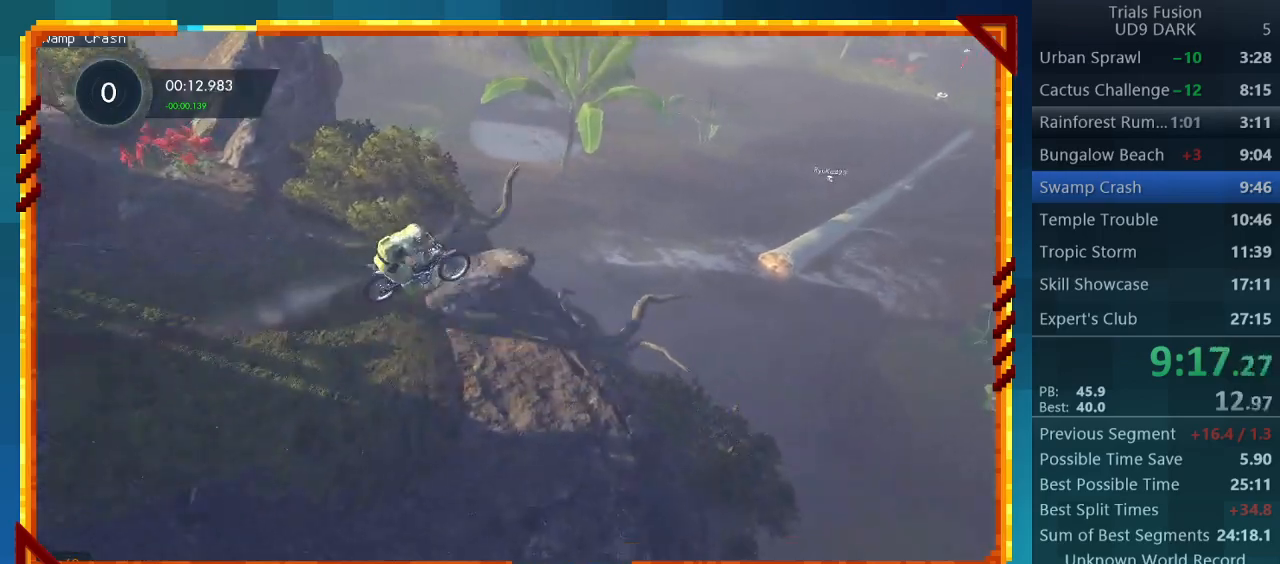
{"buttons": ["R2"], "left_stick": "center", "events": [[167, "left_stick", "center"]]}
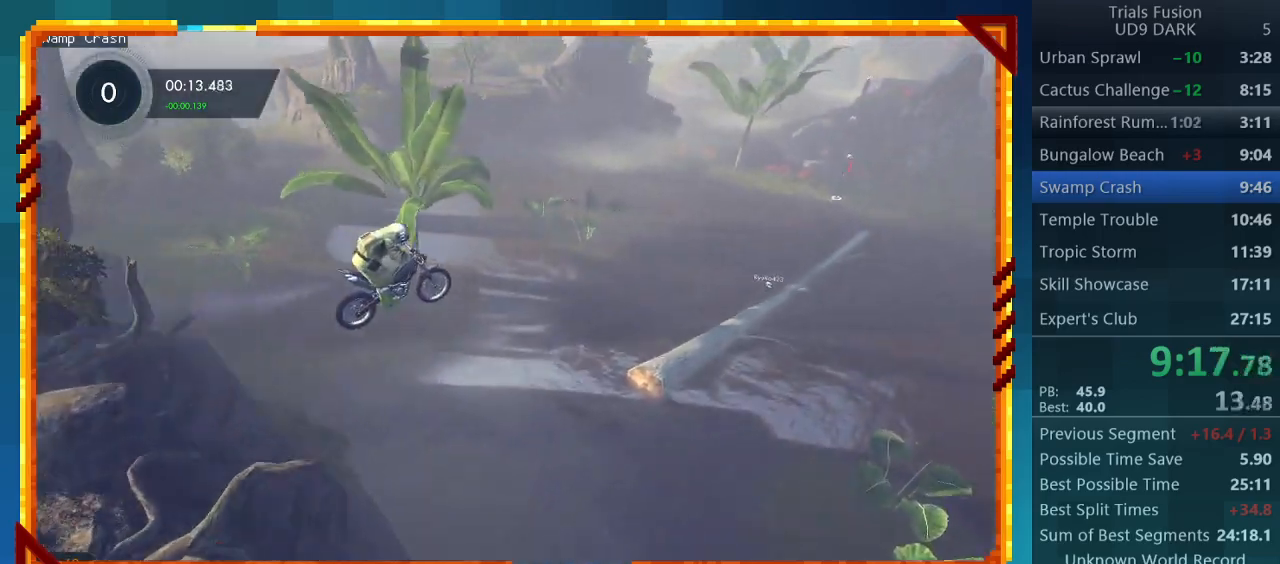
{"buttons": ["R2"], "left_stick": "left", "events": [[467, "left_stick", "left"]]}
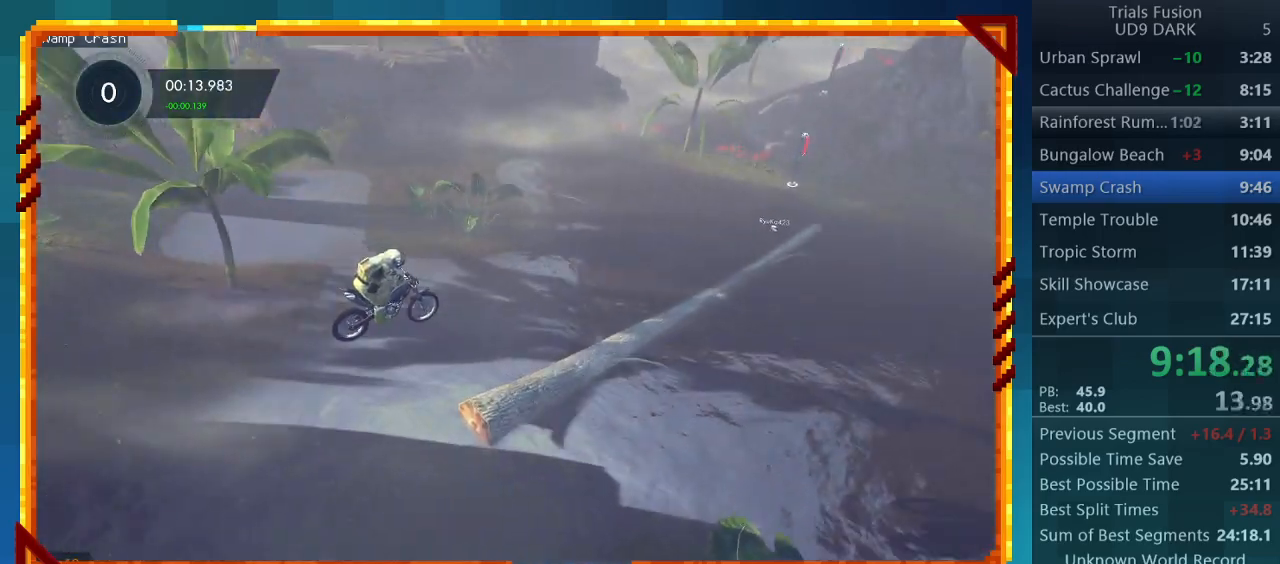
{"buttons": ["R2"], "left_stick": "center", "events": [[133, "left_stick", "center"]]}
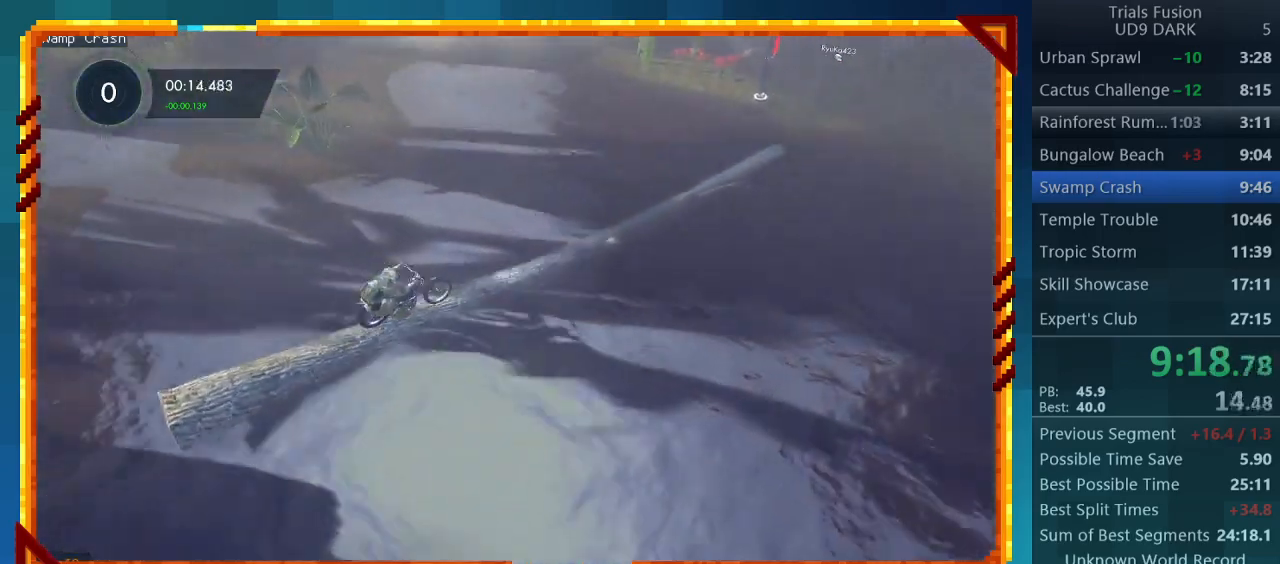
{"buttons": ["R2"], "left_stick": "center", "events": []}
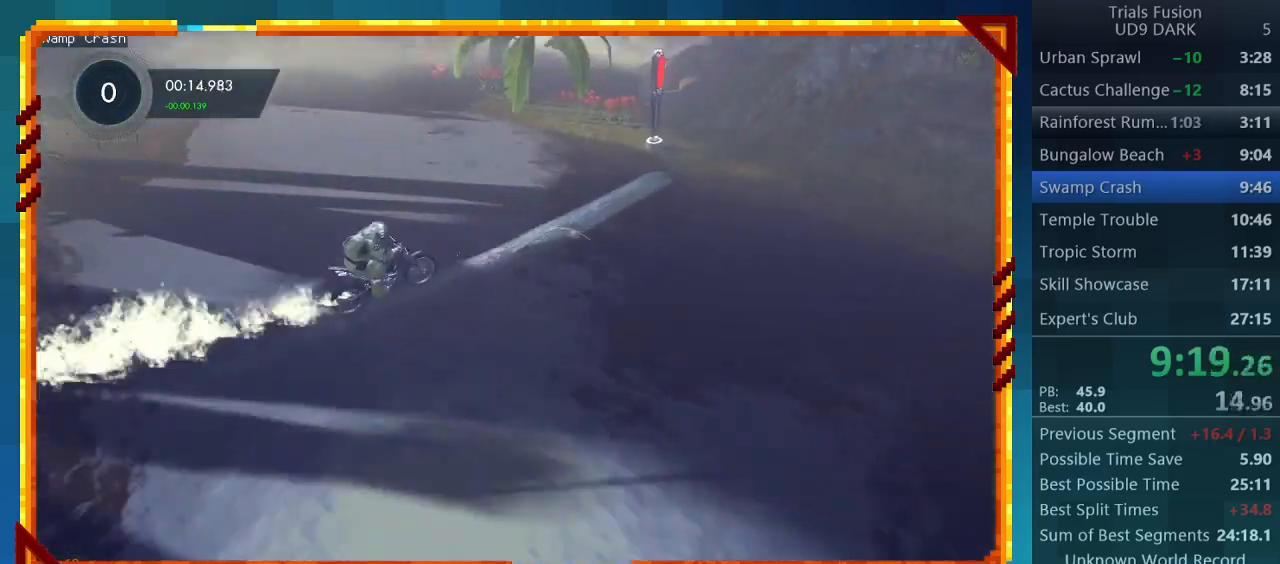
{"buttons": ["R2"], "left_stick": "left", "events": [[433, "left_stick", "left"]]}
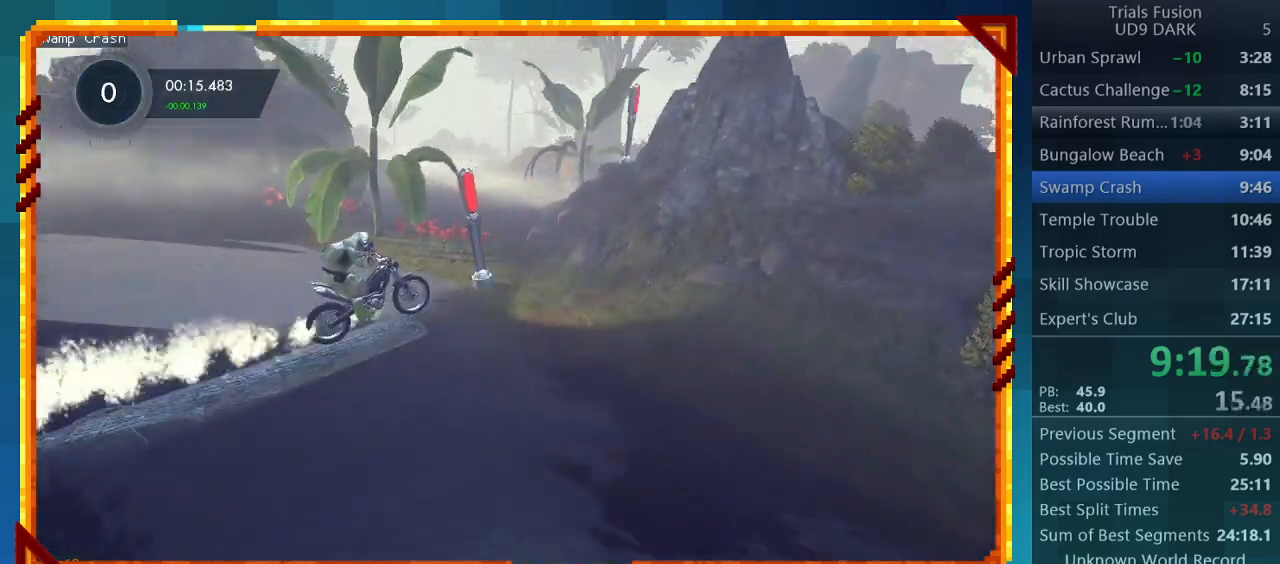
{"buttons": ["R2"], "left_stick": "right", "events": [[433, "left_stick", "right"]]}
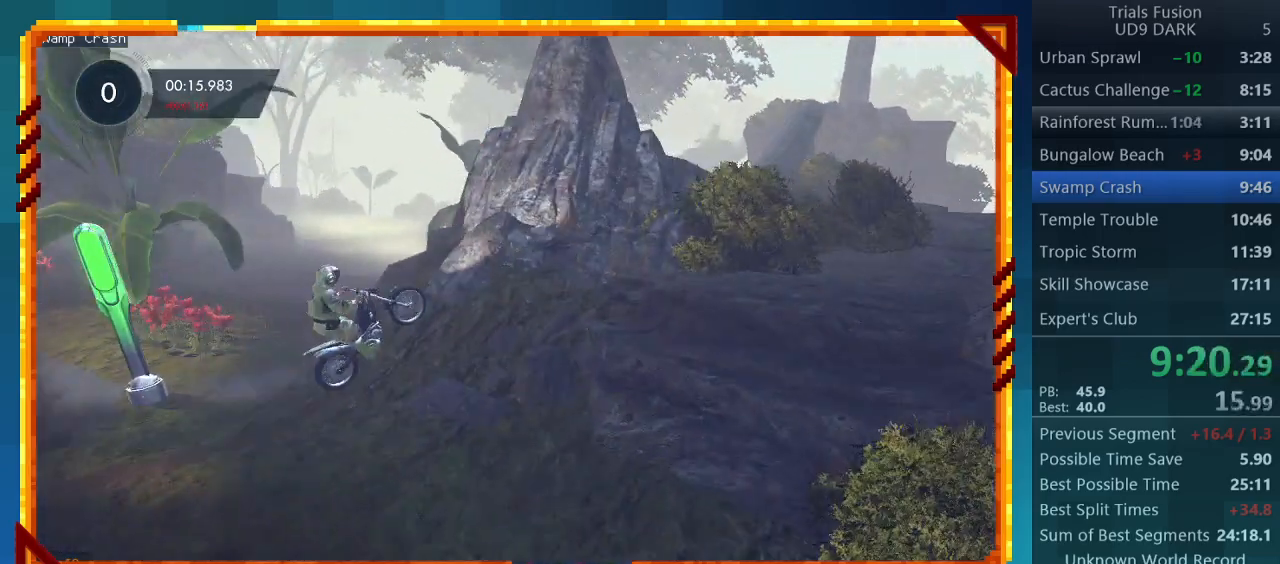
{"buttons": ["R2"], "left_stick": "right", "events": []}
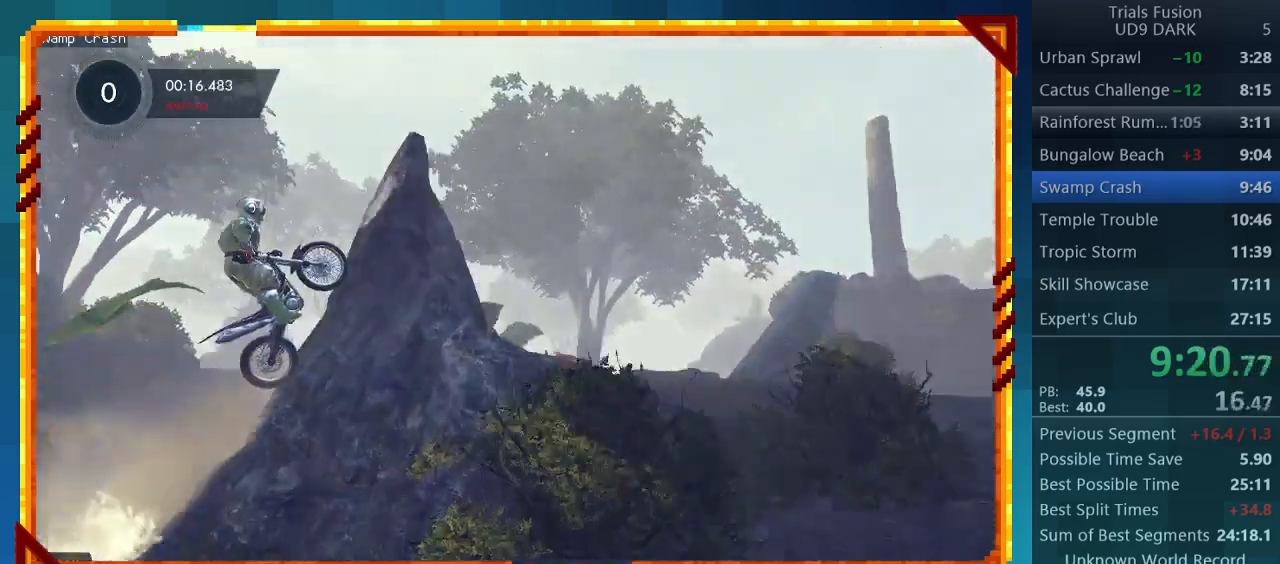
{"buttons": [], "left_stick": "right", "events": [[200, "R2", "up"]]}
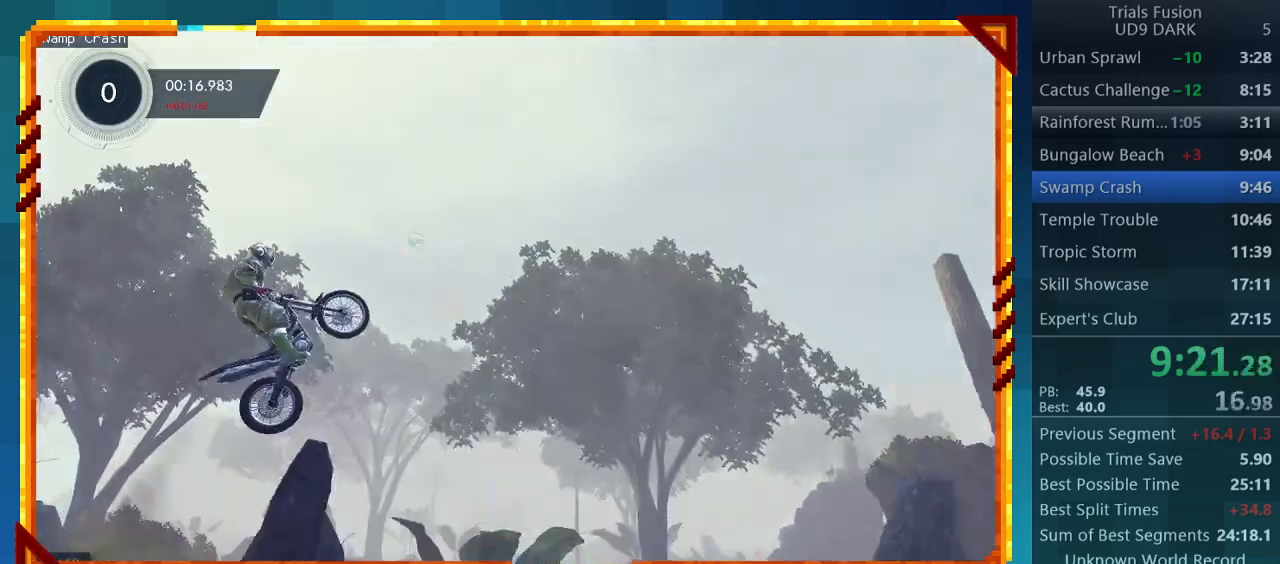
{"buttons": [], "left_stick": "left", "events": [[433, "left_stick", "left"]]}
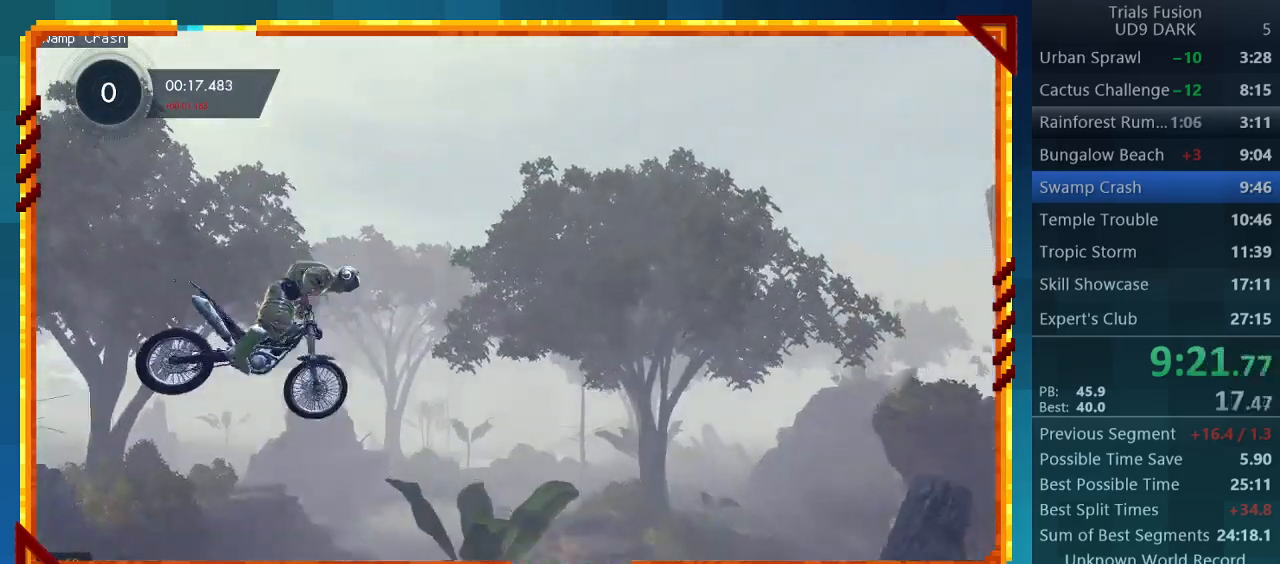
{"buttons": ["R2"], "left_stick": "center", "events": [[267, "R2", "down"], [433, "left_stick", "center"]]}
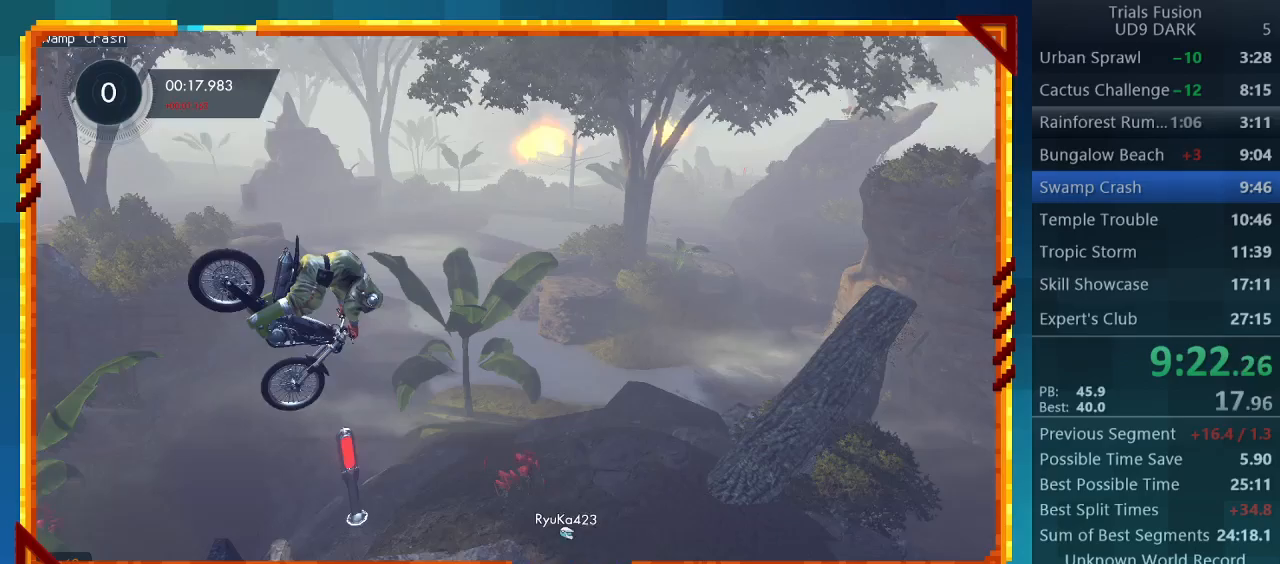
{"buttons": ["R2"], "left_stick": "left", "events": [[267, "left_stick", "left"]]}
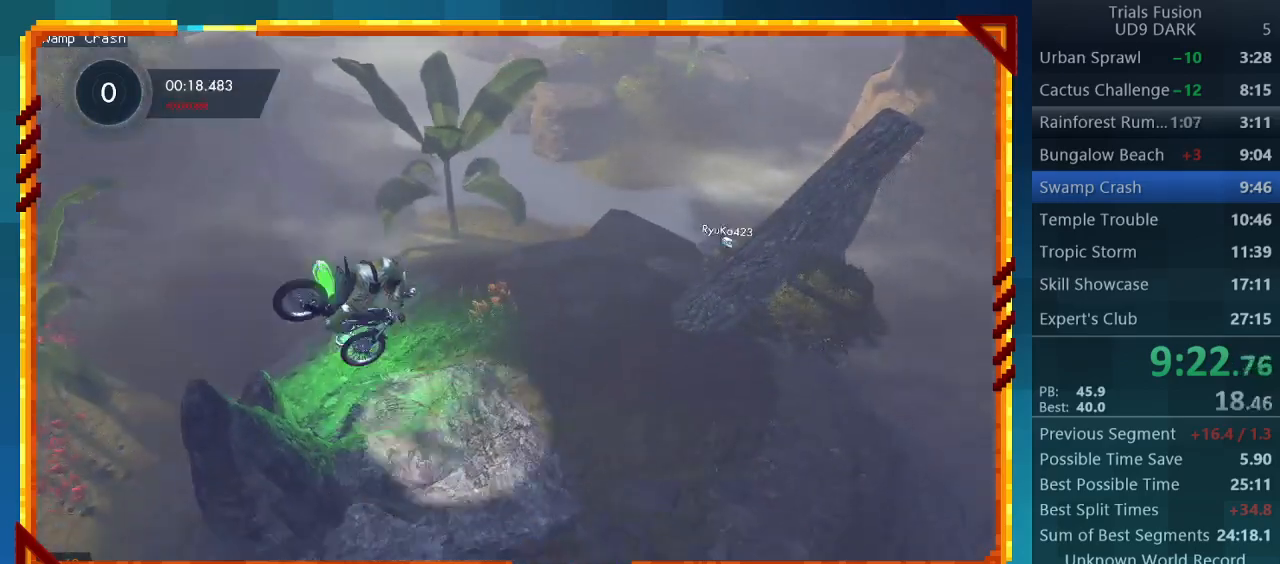
{"buttons": ["R2"], "left_stick": "left", "events": [[167, "left_stick", "center"], [433, "left_stick", "left"]]}
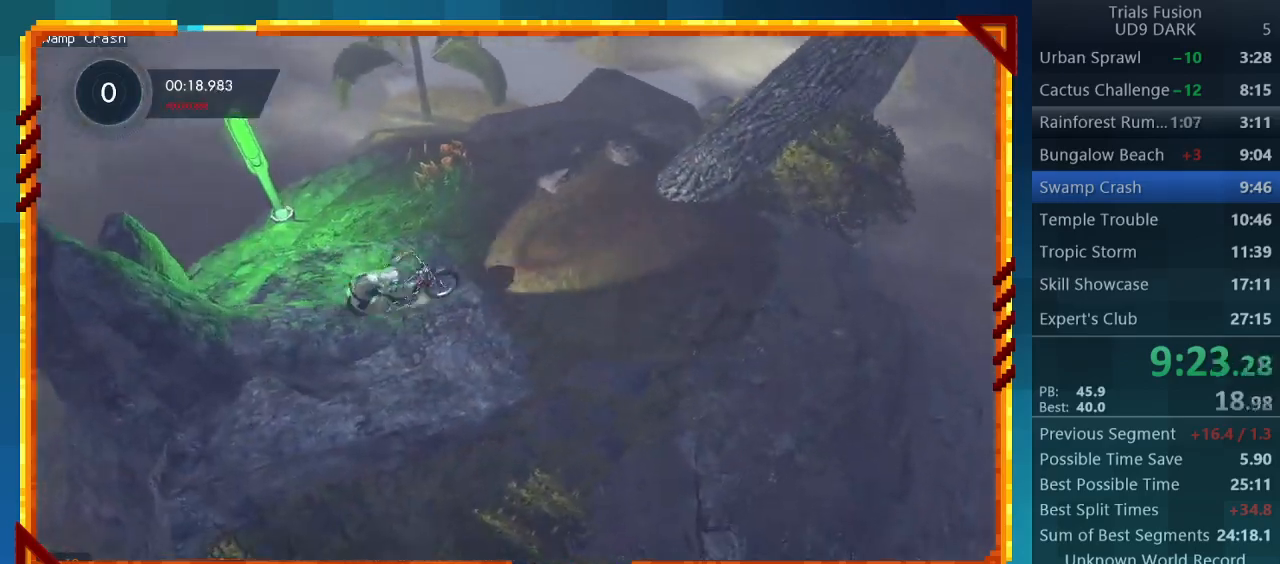
{"buttons": ["R2"], "left_stick": "left", "events": []}
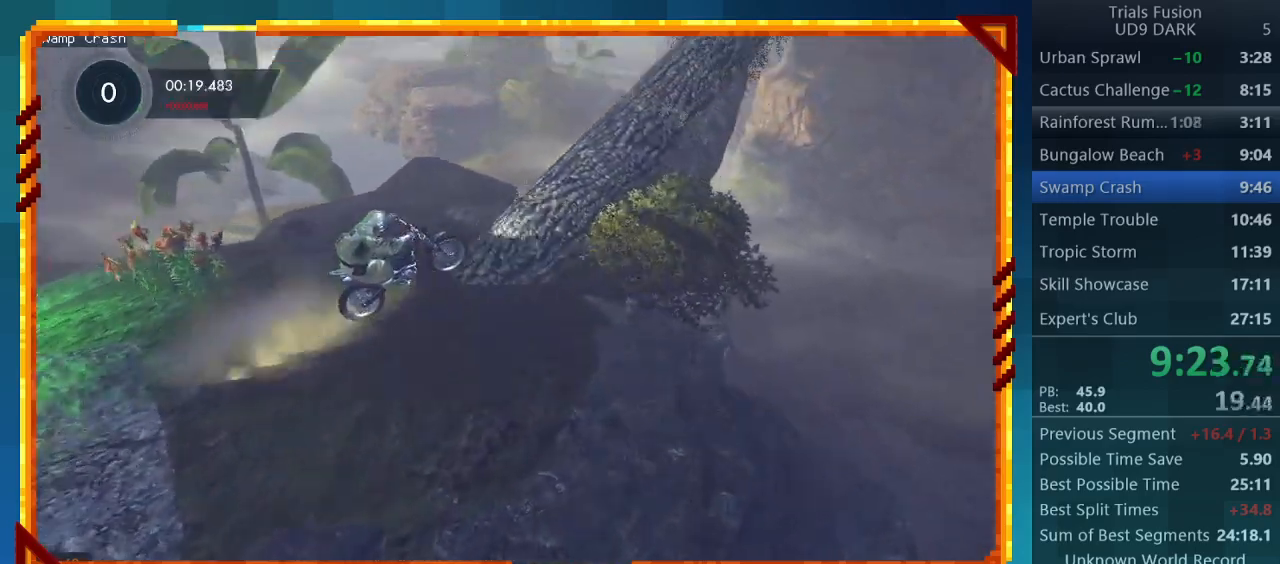
{"buttons": ["R2"], "left_stick": "center", "events": [[267, "left_stick", "center"]]}
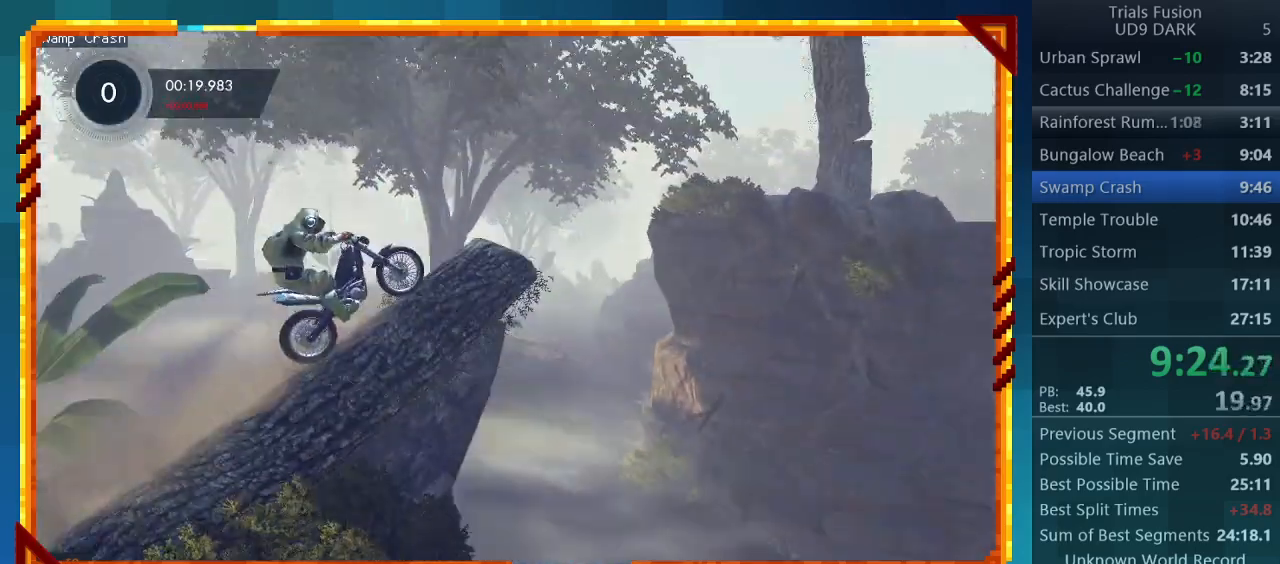
{"buttons": ["R2"], "left_stick": "center", "events": []}
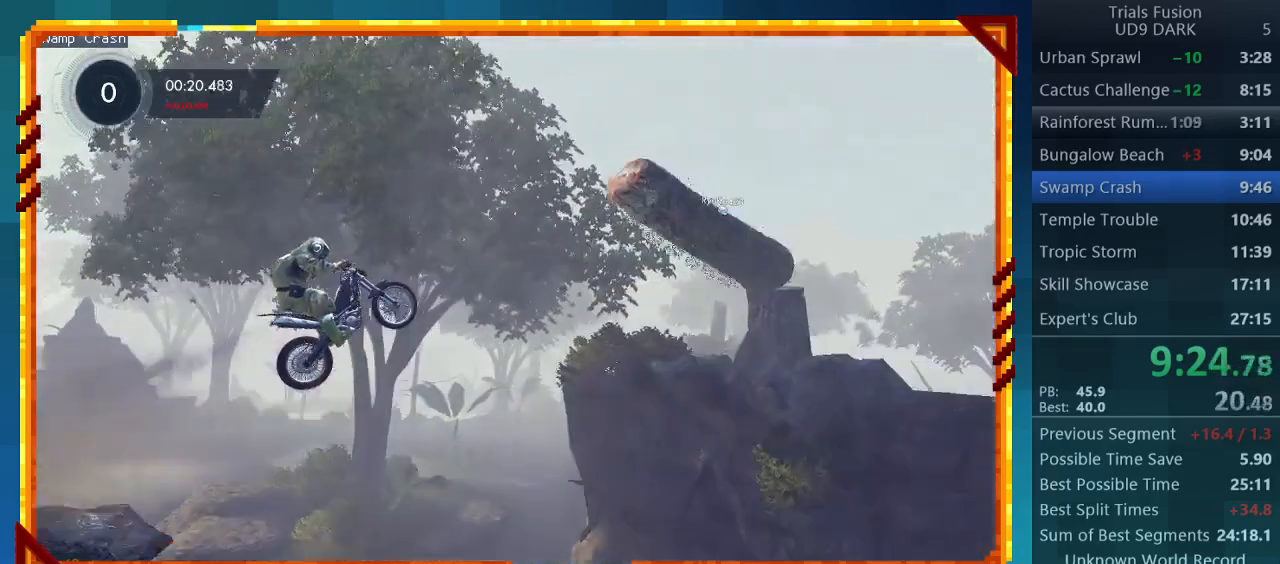
{"buttons": ["R2"], "left_stick": "right", "events": [[500, "left_stick", "right"]]}
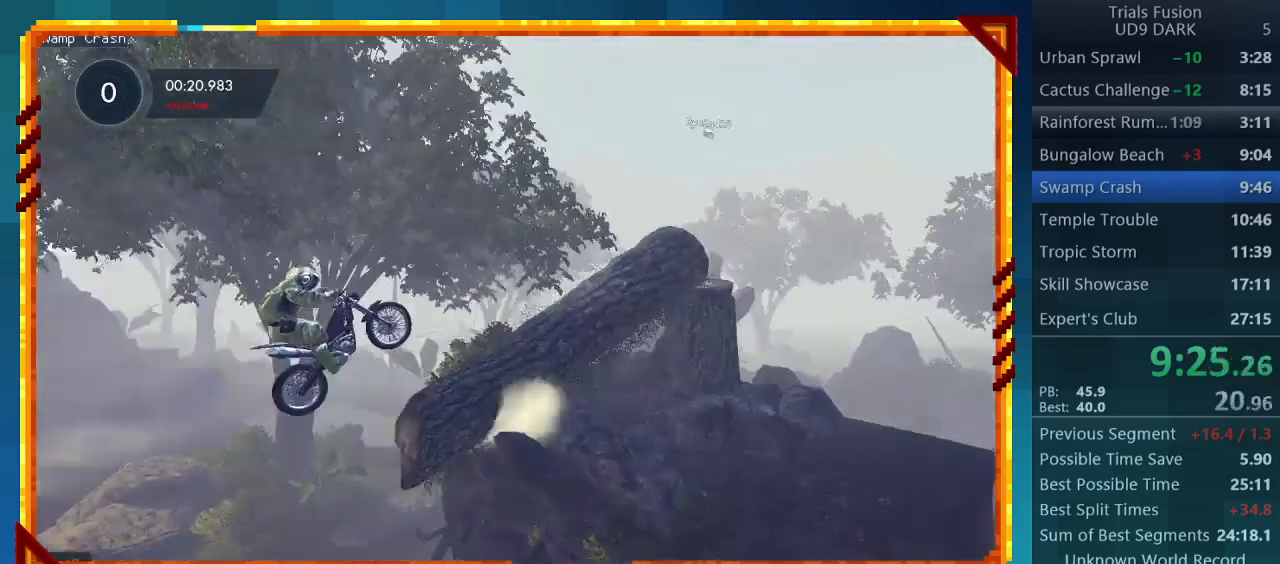
{"buttons": ["R2"], "left_stick": "center", "events": [[133, "left_stick", "center"]]}
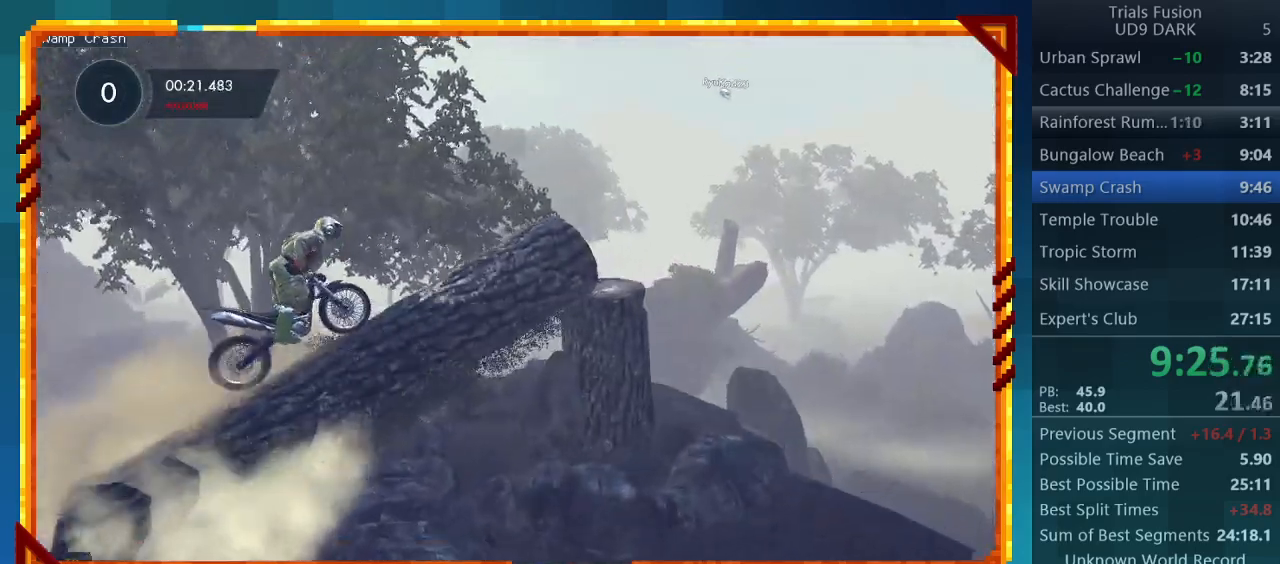
{"buttons": ["R2"], "left_stick": "right", "events": [[233, "left_stick", "right"]]}
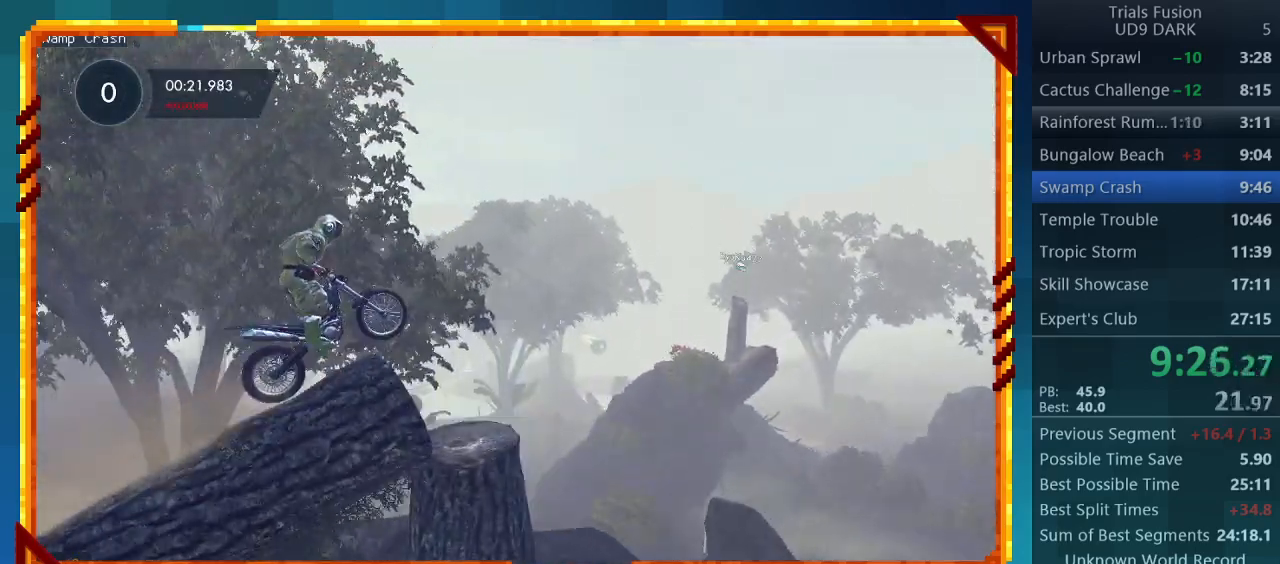
{"buttons": [], "left_stick": "center", "events": [[200, "left_stick", "center"], [467, "R2", "up"]]}